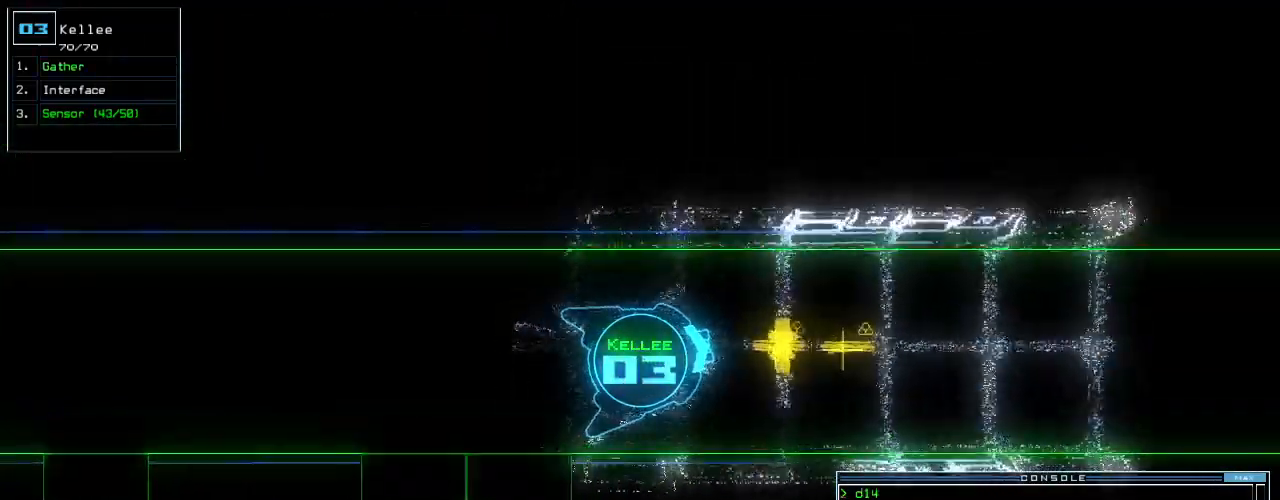
Gameplay with keyboard; each line is a JSON object with the keys held at the frame after it. "events" lists presses ("down") and releases ("up") of ".", "0", "1", "2", "3", "4", "5", "6", "7", "8", "9", "a", "b", "backspace", "c", "caps_lock", "comma", "ctrl_l", "ctrl_r", "d", "down", "e", "equals", "escape", "f", "f12", "g", "h", "i", "j", "k", "l", "left", "m", "minus", "n", "o", "p", "q", "quote", "r", "return", "right", "s", "semicolon", "shift_l", "shift_r", "space", "t", "tab", "tilde", "u", "up", "v", "w", "x", "y" and "z" between this image and that frame as [ms after this image, input, new state], when the widget could be followed in between. No other keys are recorded. Mouse input is not recorded. Not read: other_keys.
{"keys": ["g", "up"]}
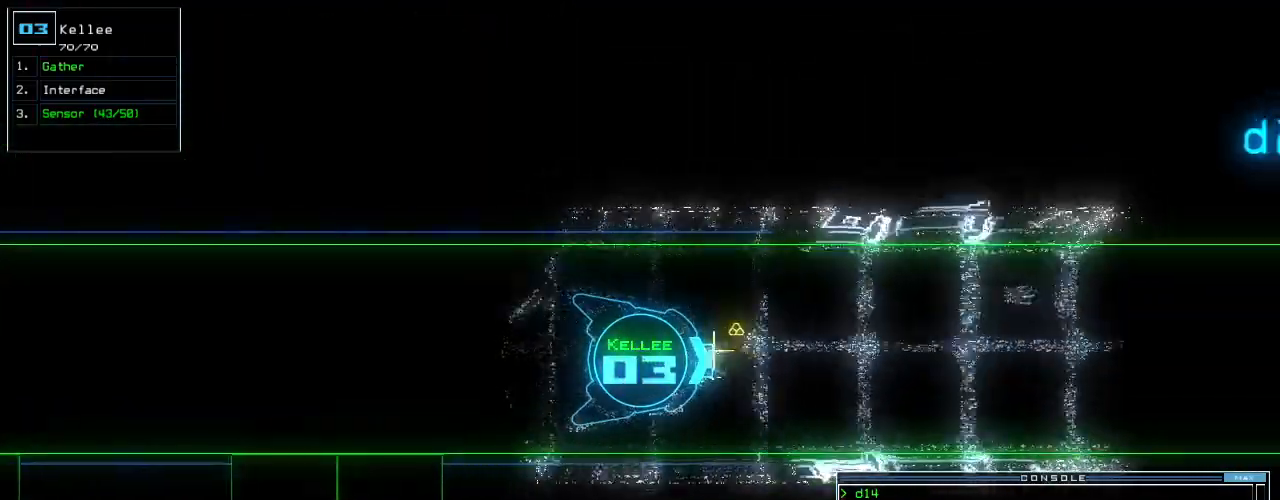
{"keys": ["up"], "events": [[60, "g", "up"], [100, "return", "down"], [200, "return", "up"]]}
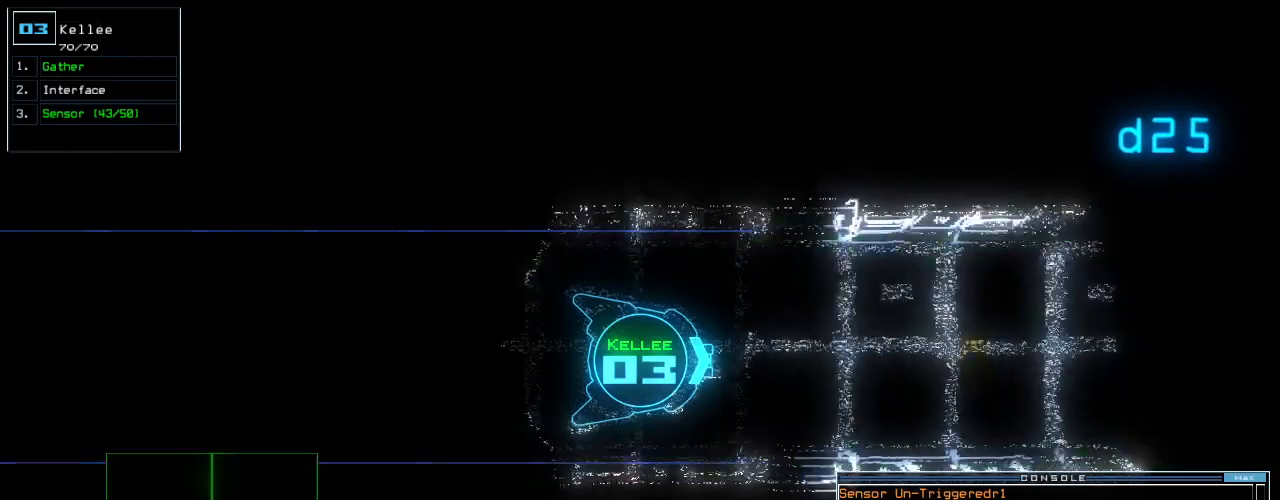
{"keys": ["up"]}
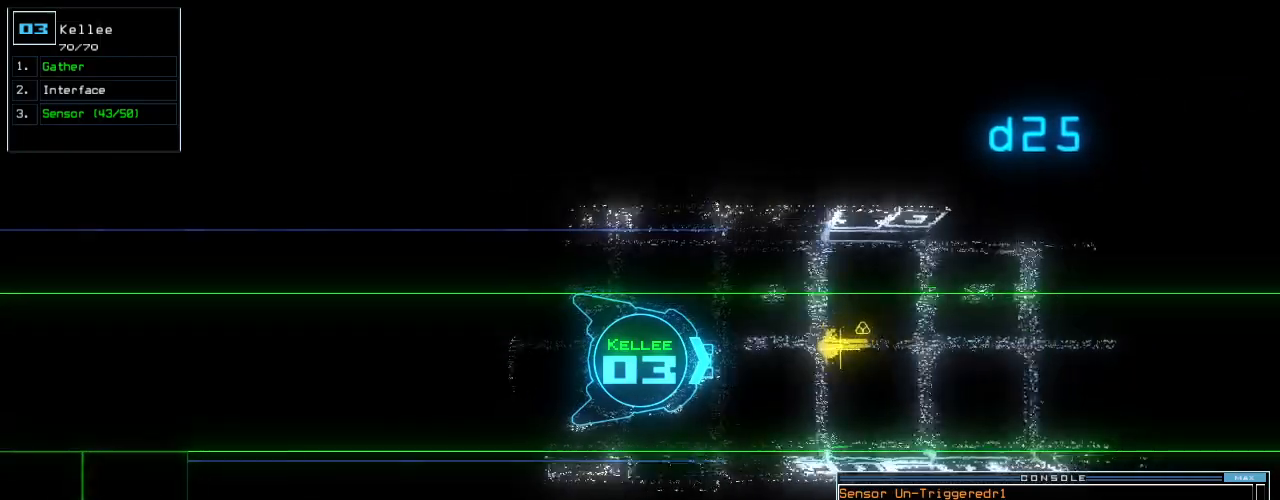
{"keys": ["g", "up"], "events": [[480, "g", "down"]]}
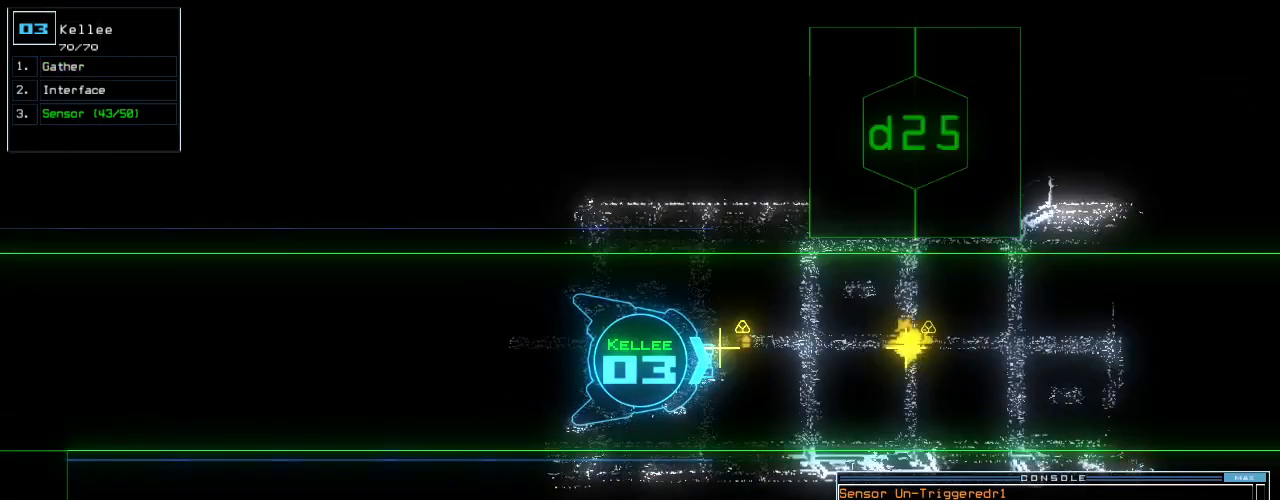
{"keys": ["up"], "events": [[80, "g", "up"], [140, "return", "down"], [240, "return", "up"]]}
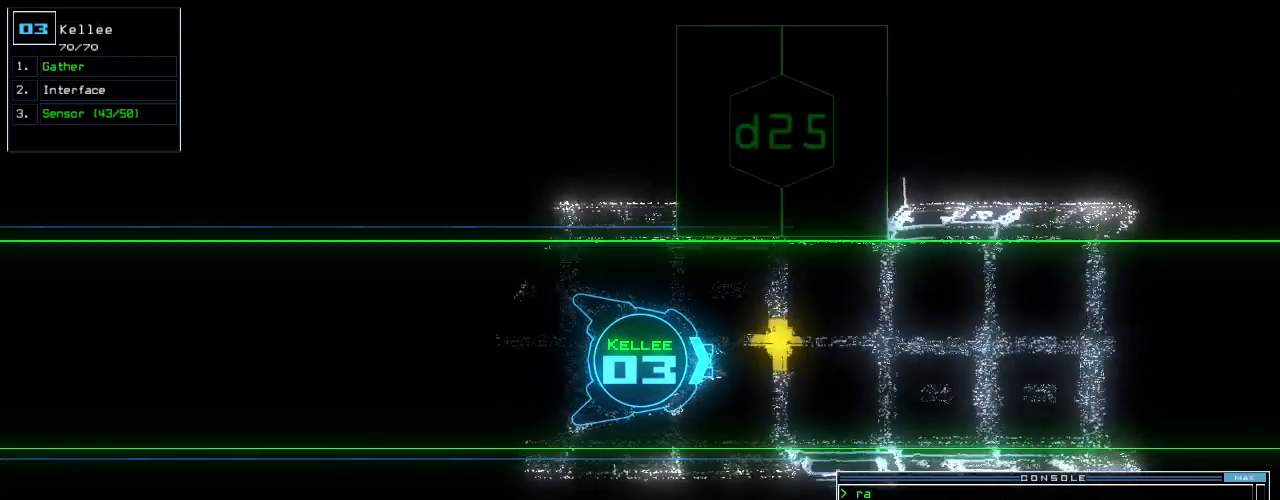
{"keys": ["return", "up"], "events": [[280, "g", "down"], [360, "g", "up"], [420, "return", "down"]]}
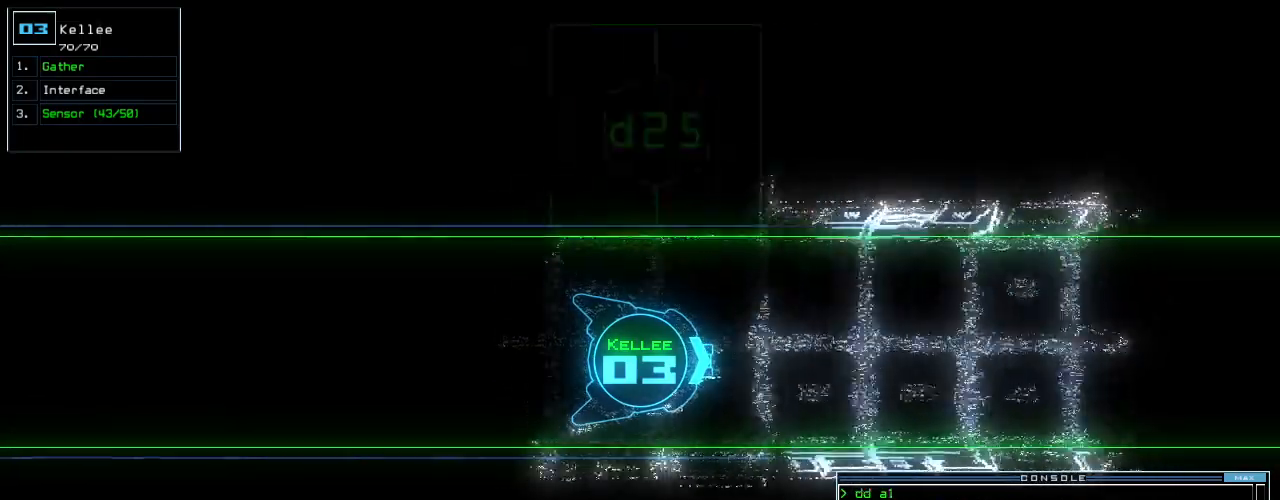
{"keys": ["up"], "events": [[40, "return", "up"]]}
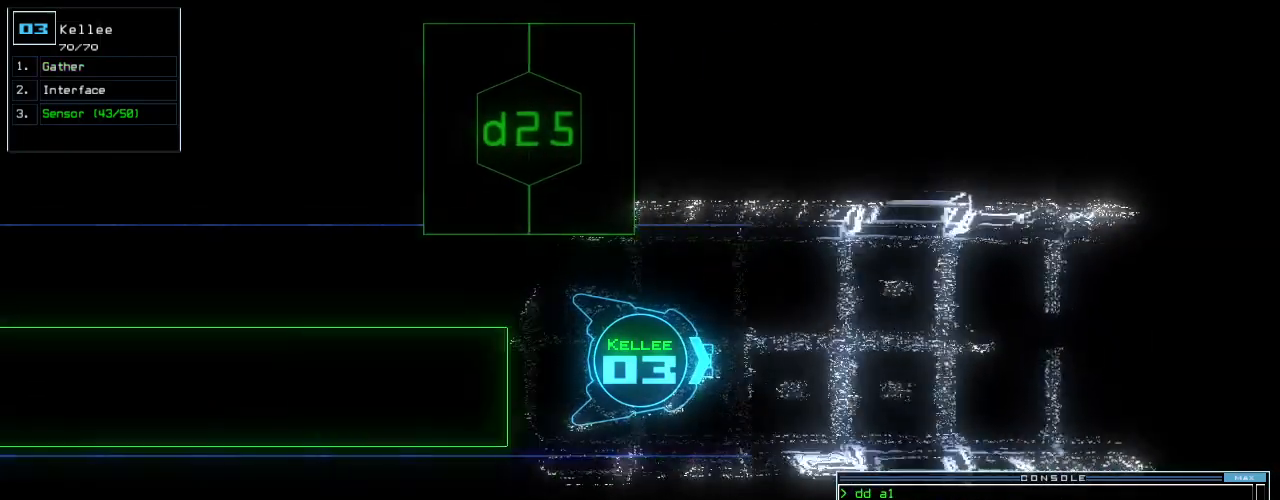
{"keys": ["up"], "events": []}
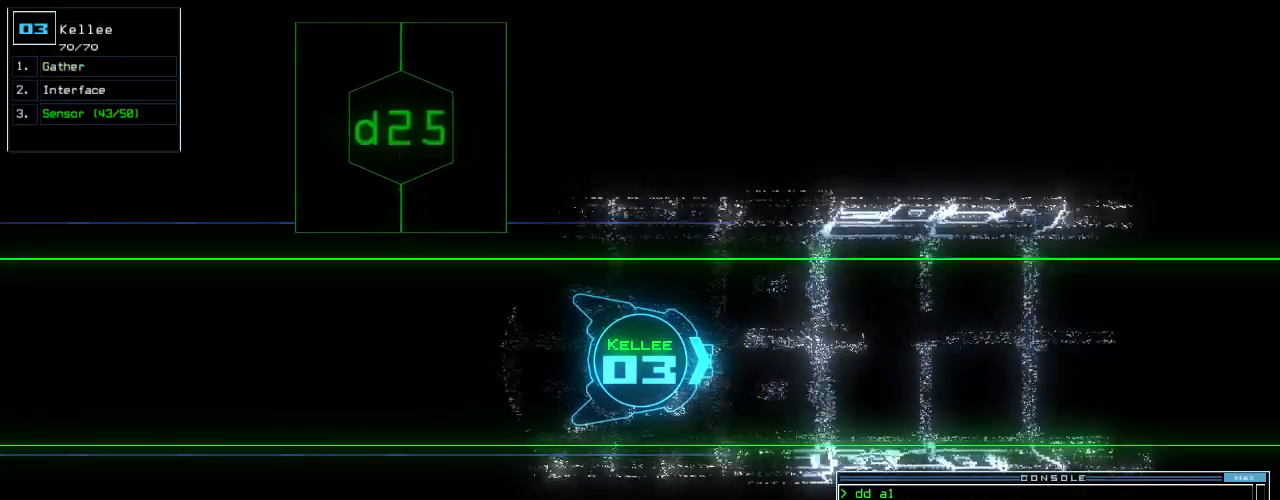
{"keys": ["up"], "events": []}
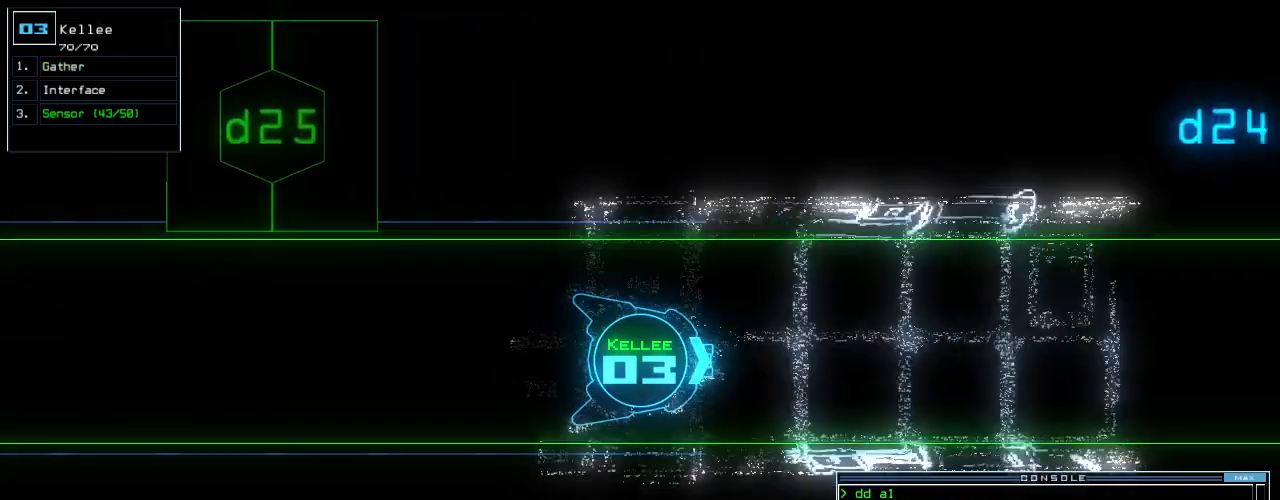
{"keys": ["up"], "events": []}
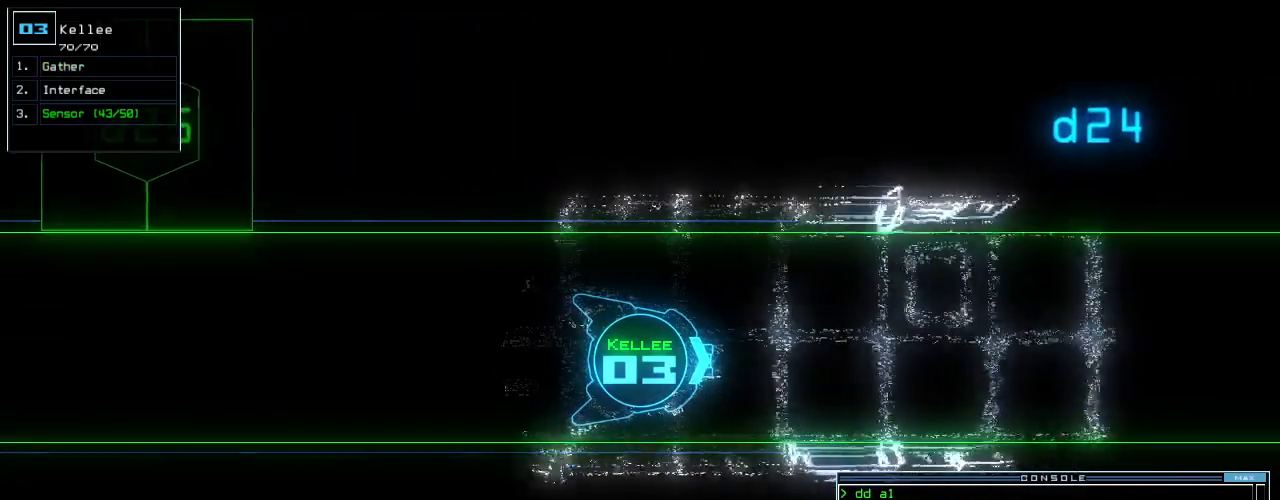
{"keys": ["up"], "events": []}
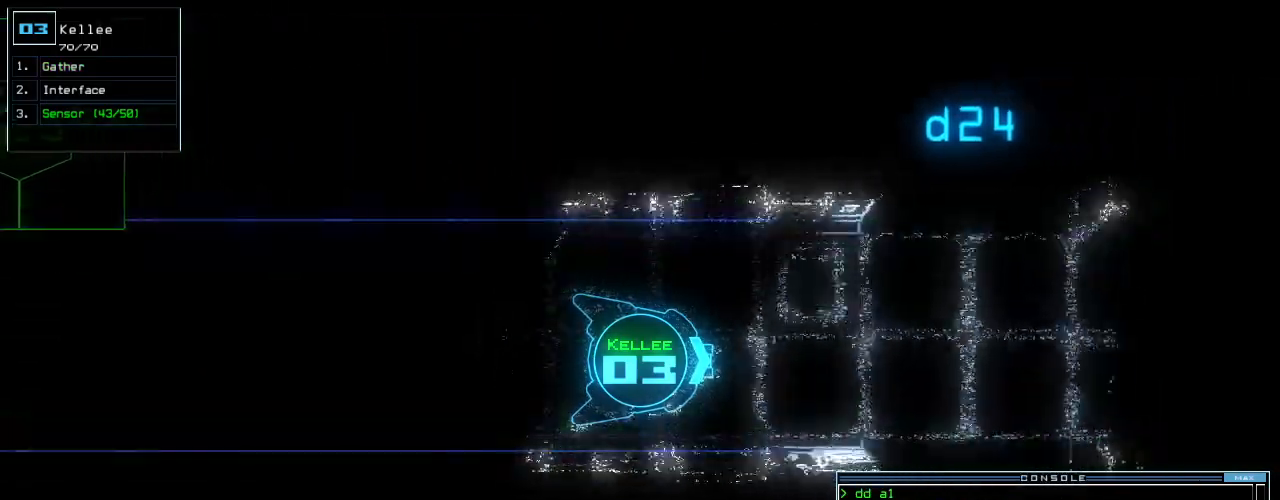
{"keys": ["up"], "events": []}